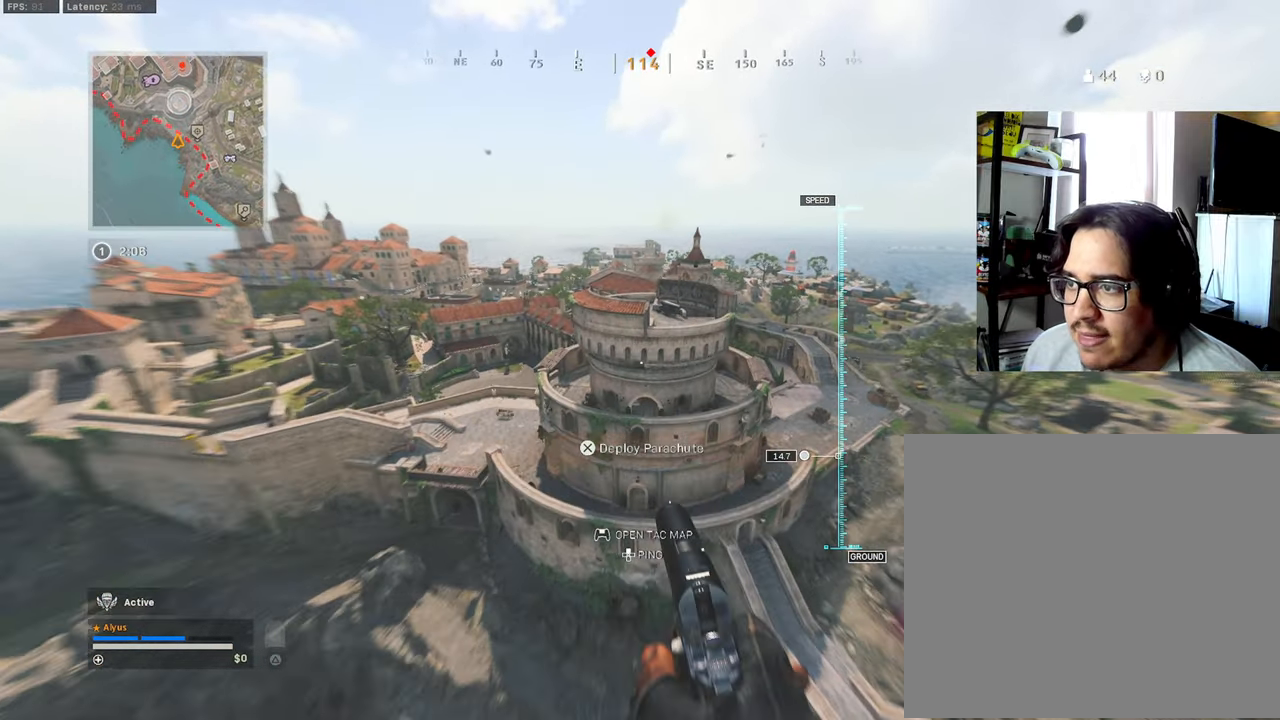
Gameplay with a controller (PlayStation layout); each line is a JSON object with the inputs held at the frame after it. "events" lists button and stick changes between this image and that frame as [ms after this image, input, new state], when the widget could be followed in between. Not read: L3 R3.
{"buttons": [], "left_stick": "left", "right_stick": "down-left", "events": [[134, "left_stick", "up-left"], [400, "left_stick", "left"], [400, "right_stick", "down-left"]]}
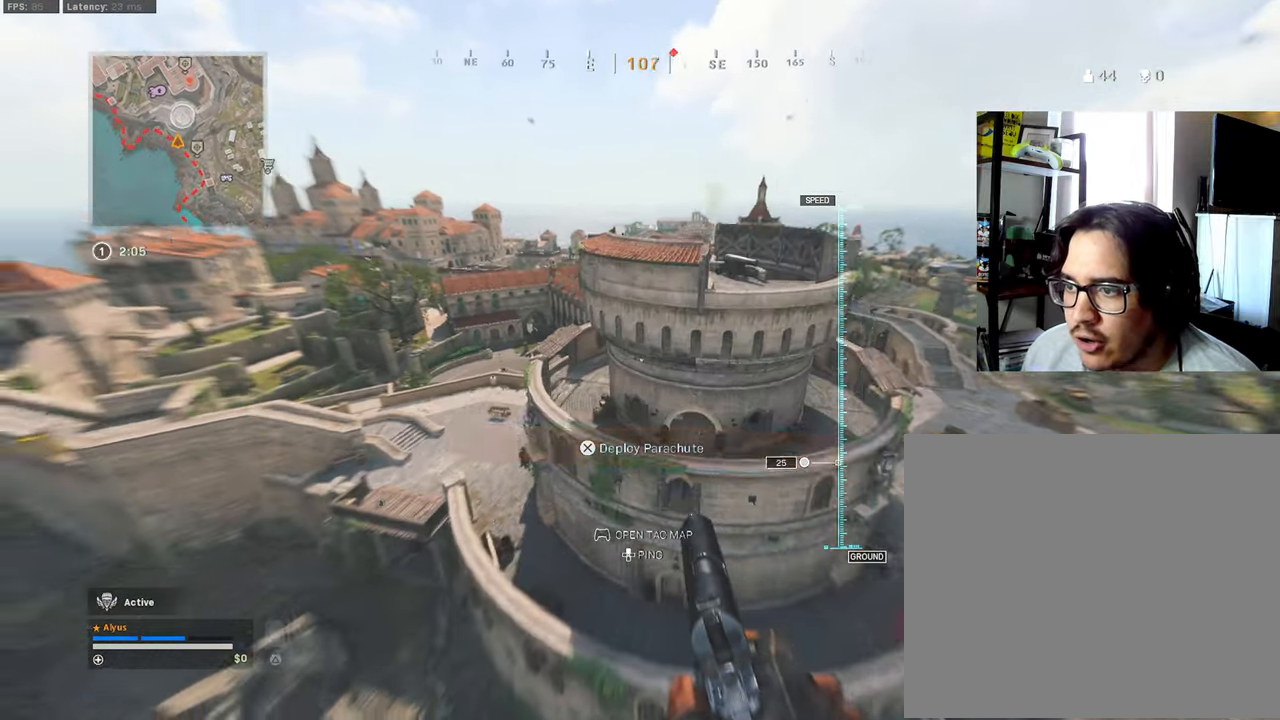
{"buttons": ["CROSS"], "left_stick": "left", "right_stick": "center", "events": [[17, "right_stick", "center"], [384, "CROSS", "down"]]}
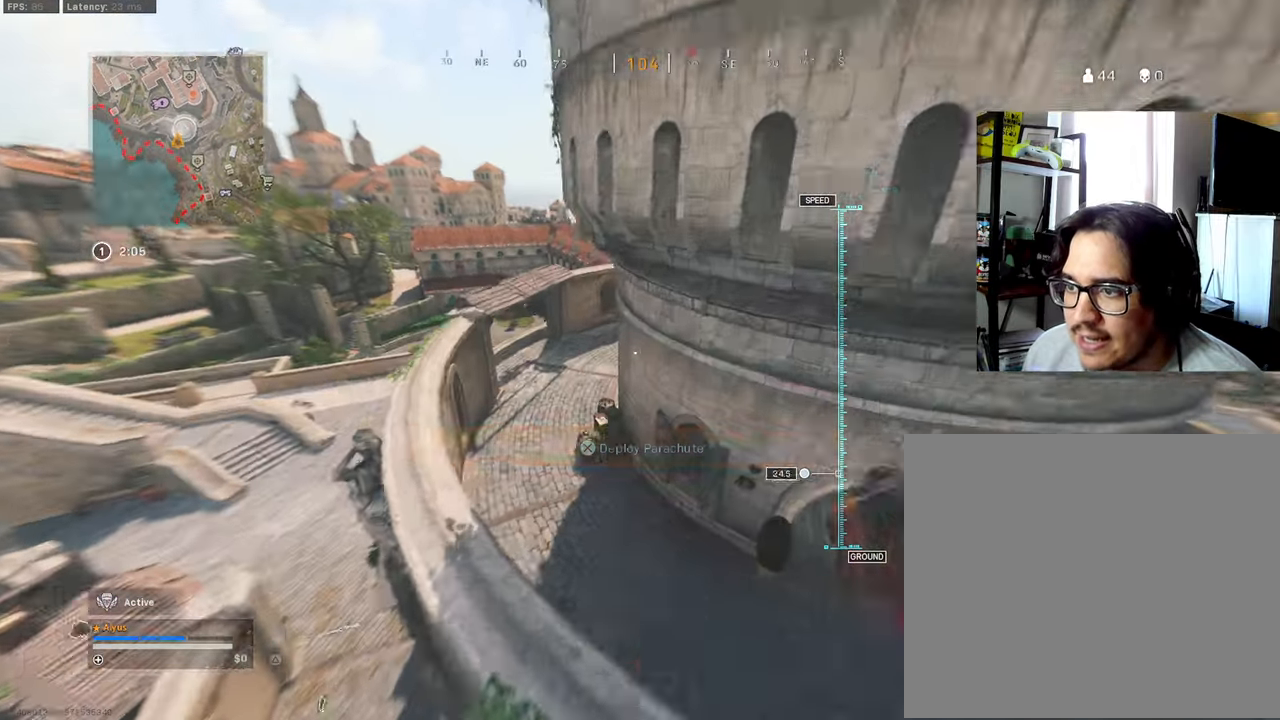
{"buttons": [], "left_stick": "up", "right_stick": "center", "events": [[84, "left_stick", "center"], [300, "left_stick", "up"], [384, "CROSS", "up"]]}
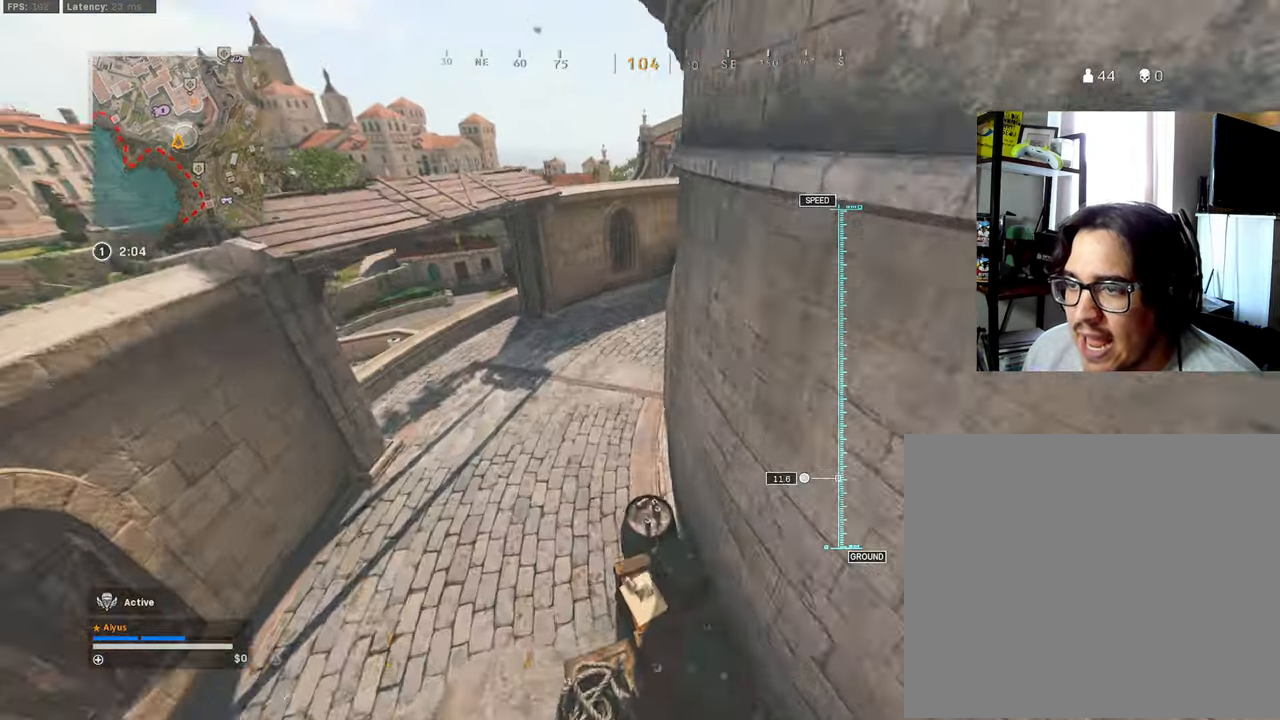
{"buttons": [], "left_stick": "up", "right_stick": "up-right", "events": [[117, "right_stick", "up-right"]]}
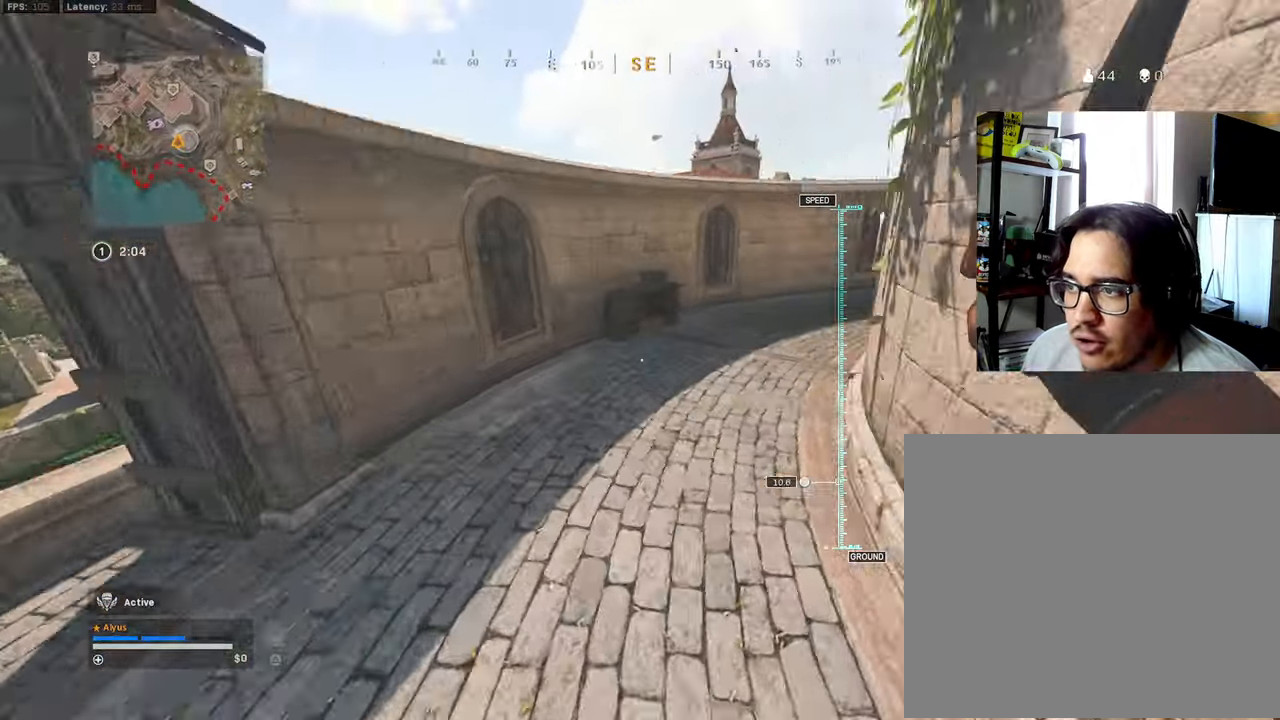
{"buttons": [], "left_stick": "up", "right_stick": "up-right", "events": []}
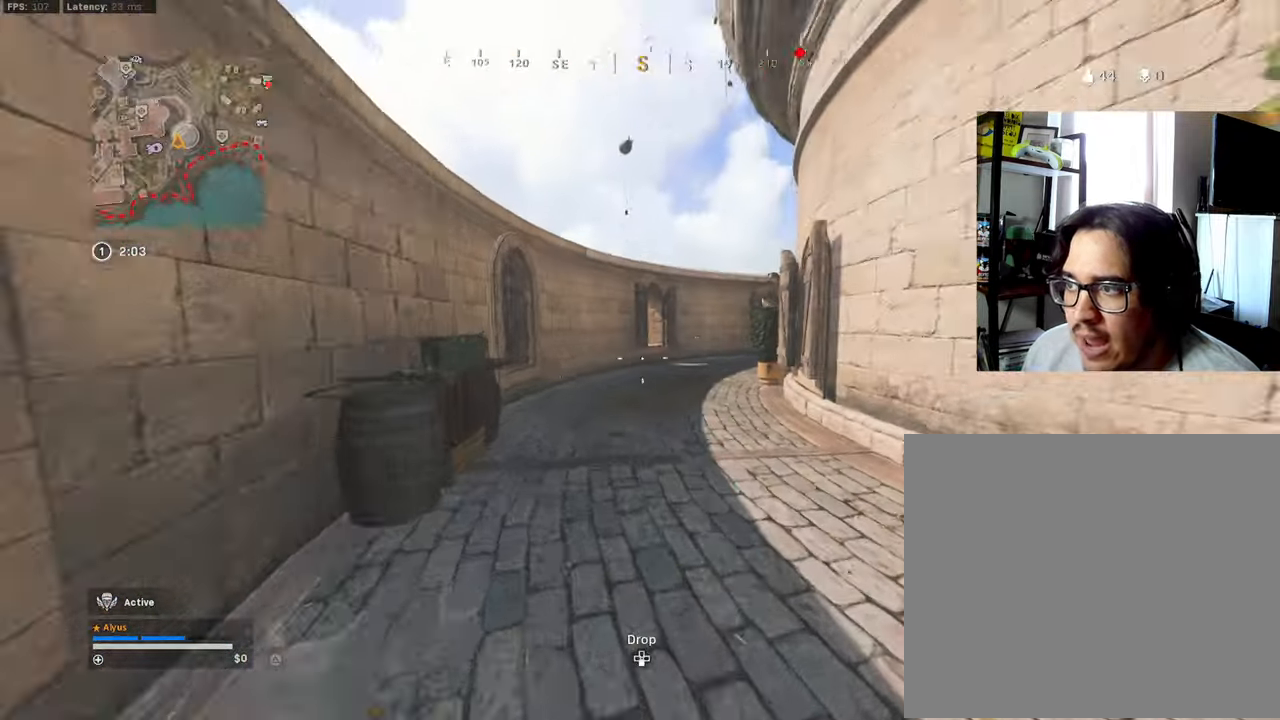
{"buttons": [], "left_stick": "up", "right_stick": "center", "events": [[84, "right_stick", "center"], [283, "right_stick", "right"], [416, "right_stick", "center"]]}
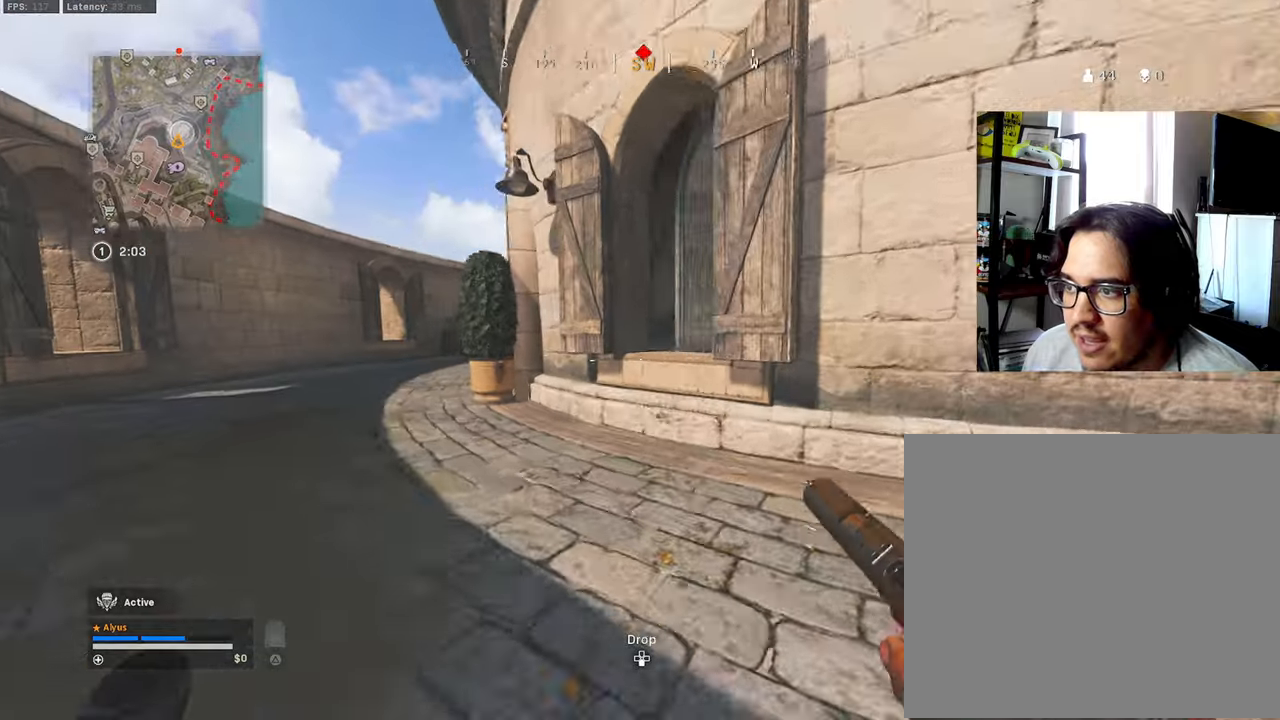
{"buttons": [], "left_stick": "up-right", "right_stick": "center", "events": [[66, "CROSS", "down"], [183, "right_stick", "right"], [216, "CROSS", "up"], [300, "left_stick", "up-right"], [366, "right_stick", "center"]]}
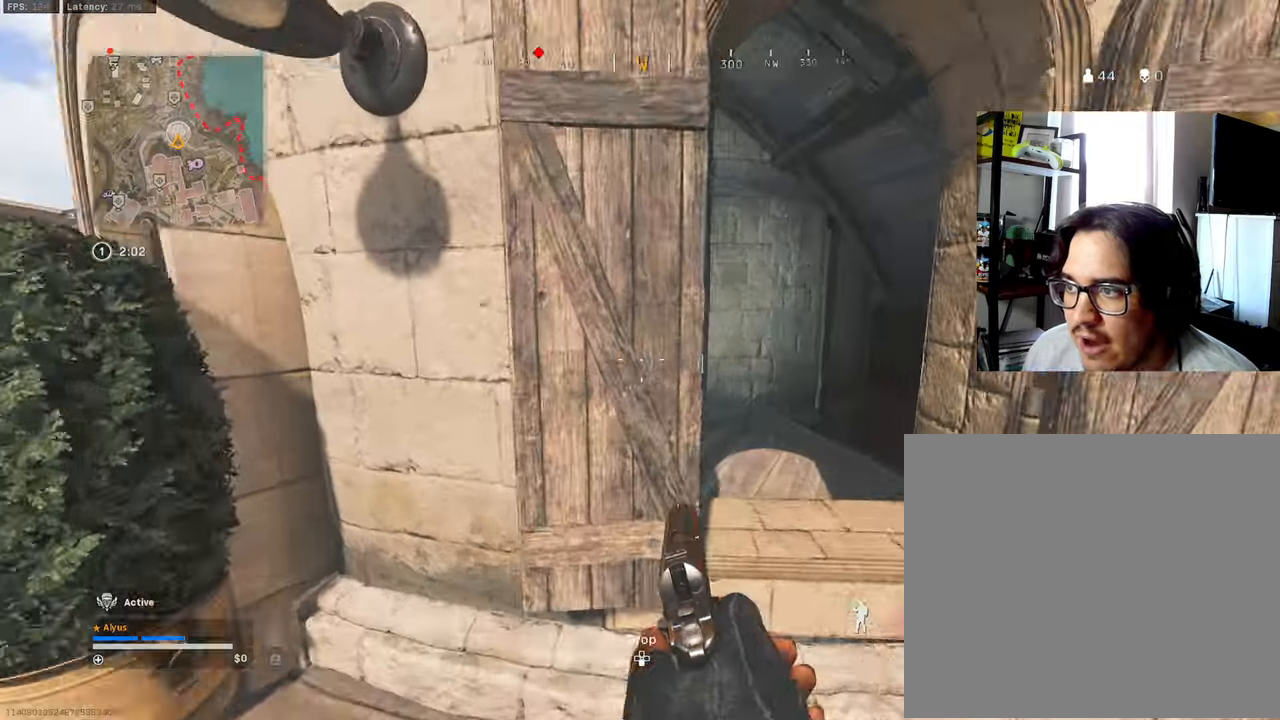
{"buttons": [], "left_stick": "up", "right_stick": "center", "events": [[33, "CROSS", "down"], [183, "CROSS", "up"], [183, "left_stick", "up"], [250, "right_stick", "left"], [400, "right_stick", "center"]]}
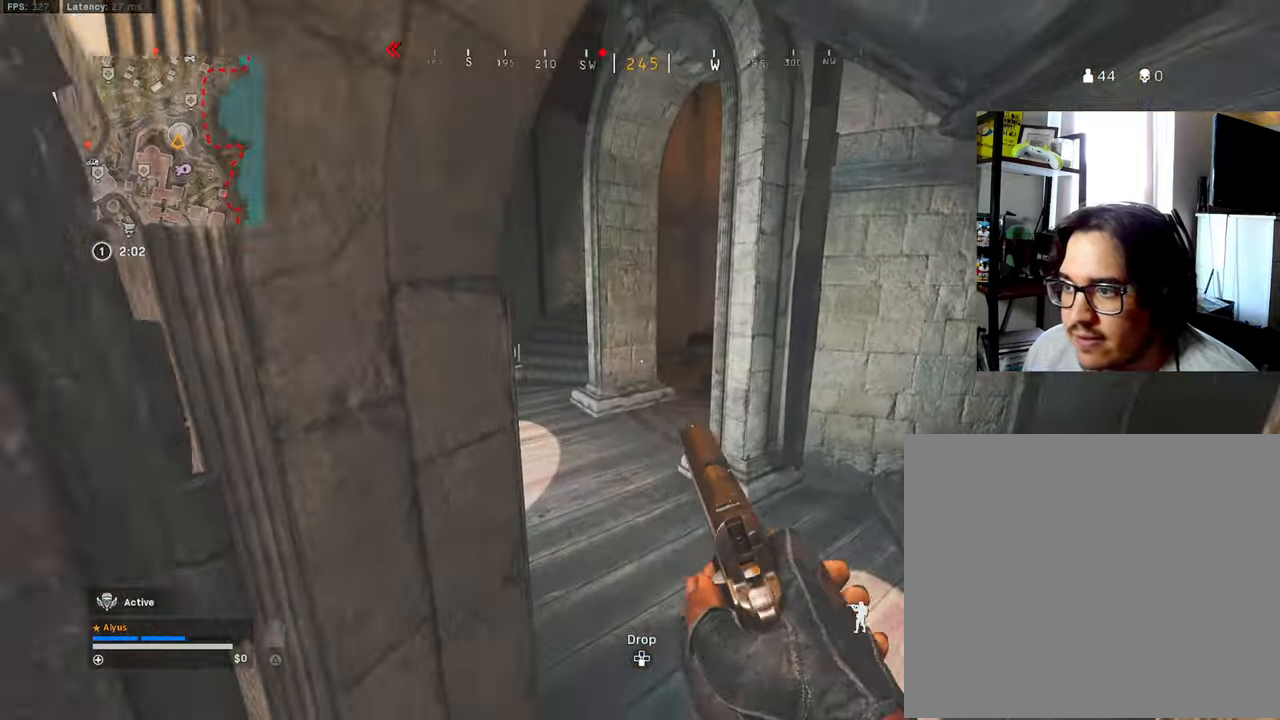
{"buttons": [], "left_stick": "up-left", "right_stick": "right", "events": [[150, "left_stick", "up-left"], [316, "right_stick", "right"]]}
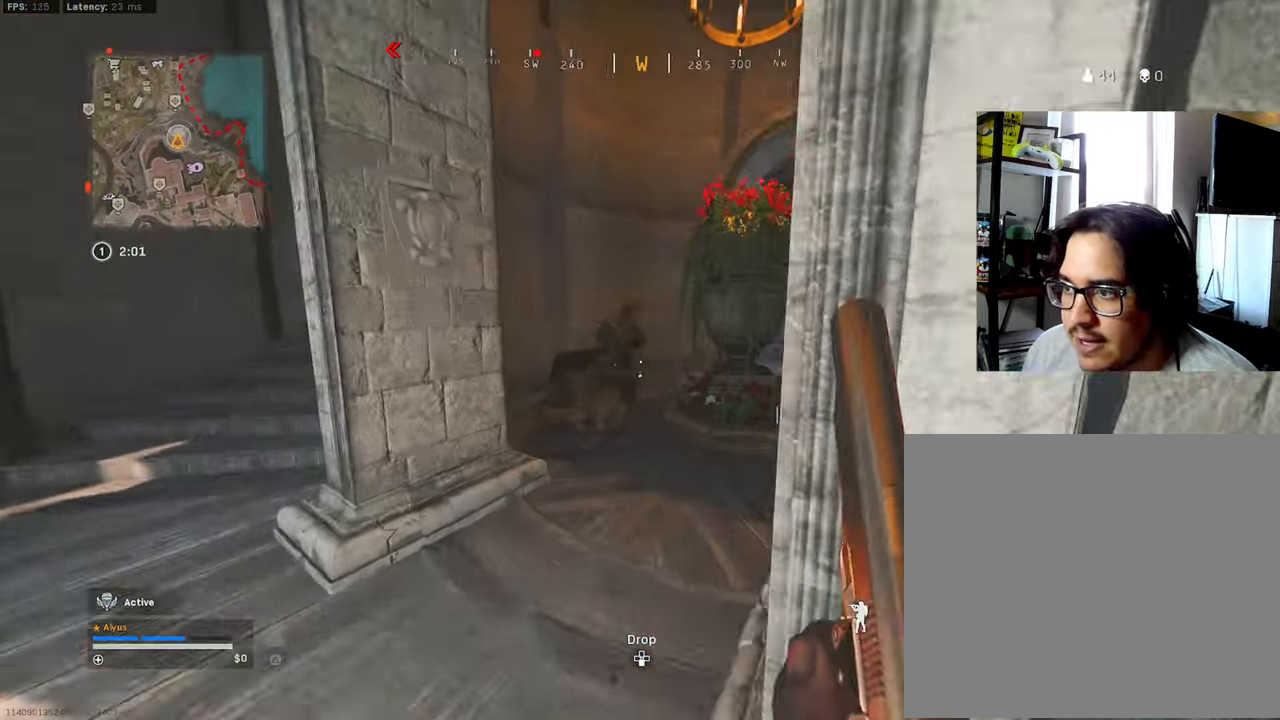
{"buttons": ["L1", "R1"], "left_stick": "down-right", "right_stick": "center", "events": [[33, "left_stick", "down-left"], [100, "right_stick", "up"], [116, "L1", "down"], [150, "R1", "down"], [166, "left_stick", "down-right"], [183, "right_stick", "left"], [233, "R1", "up"], [300, "R1", "down"], [383, "R1", "up"], [466, "R1", "down"], [500, "right_stick", "center"]]}
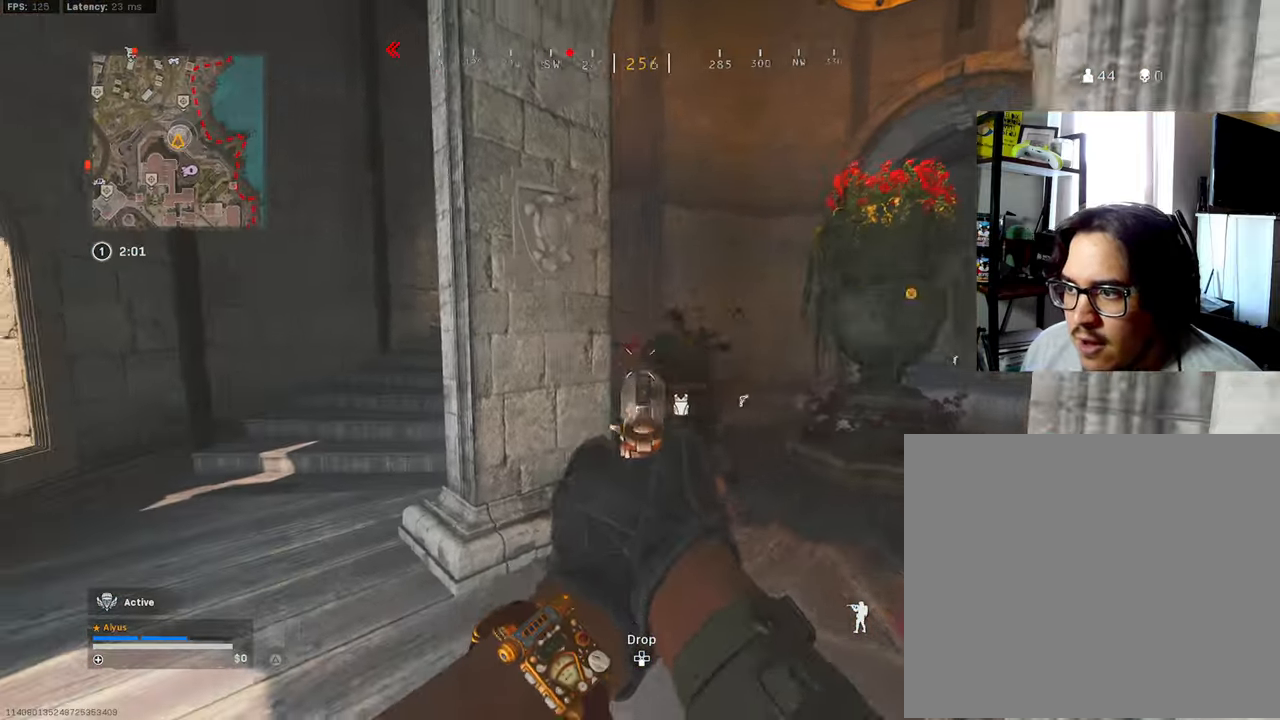
{"buttons": ["L1"], "left_stick": "up-left", "right_stick": "left", "events": [[33, "right_stick", "right"], [50, "R1", "up"], [100, "R1", "down"], [150, "left_stick", "left"], [183, "right_stick", "center"], [200, "R1", "up"], [250, "R1", "down"], [333, "right_stick", "down-right"], [366, "R1", "up"], [383, "left_stick", "up-left"], [416, "R1", "down"], [483, "R1", "up"], [500, "right_stick", "left"]]}
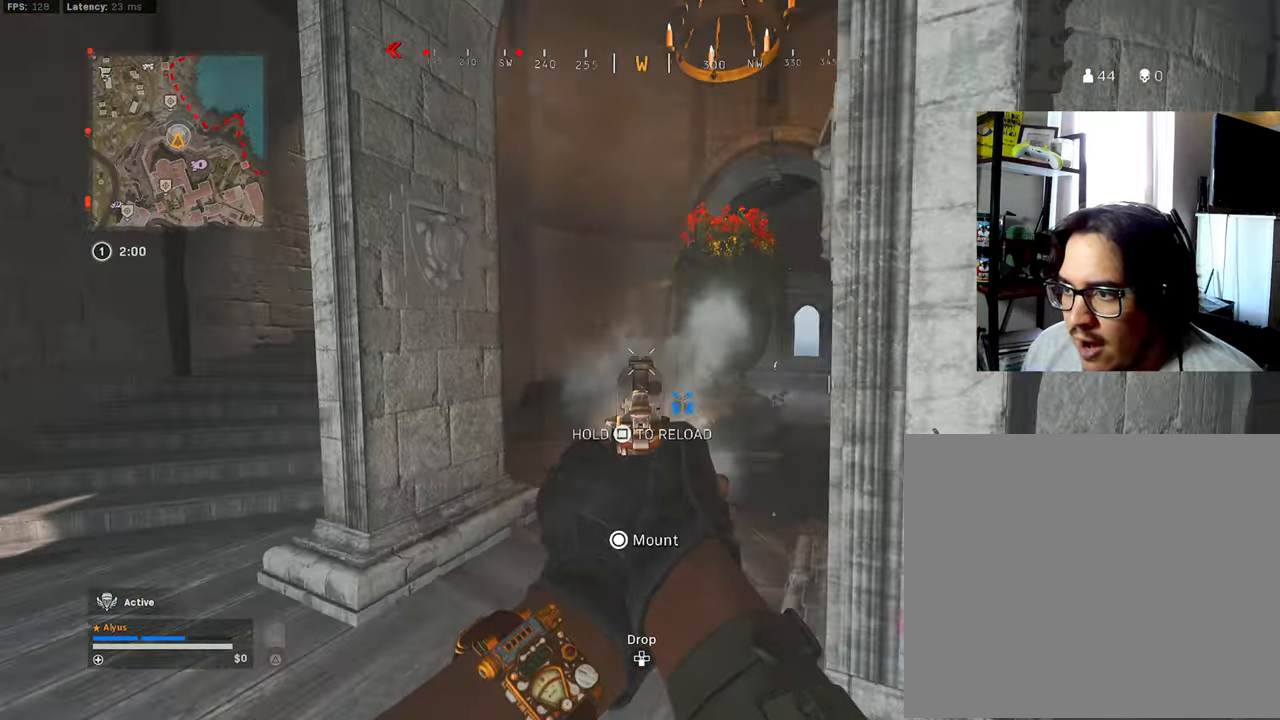
{"buttons": ["L1"], "left_stick": "up", "right_stick": "center", "events": [[50, "R1", "down"], [83, "right_stick", "center"], [150, "R1", "up"], [166, "right_stick", "down-right"], [183, "left_stick", "up"], [216, "R1", "down"], [283, "right_stick", "center"], [300, "R1", "up"], [366, "R1", "down"], [366, "right_stick", "right"], [450, "R1", "up"], [450, "right_stick", "center"]]}
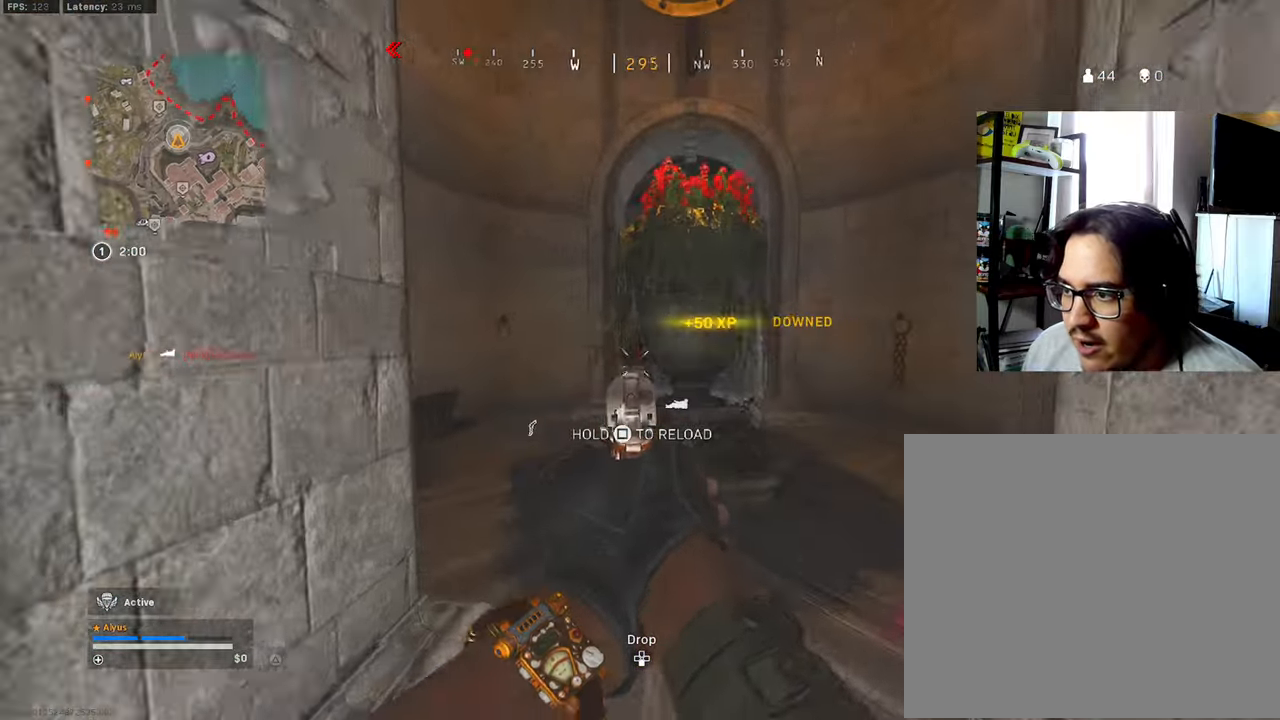
{"buttons": [], "left_stick": "up-right", "right_stick": "center", "events": [[16, "R1", "down"], [33, "right_stick", "down-right"], [133, "R1", "up"], [166, "L1", "up"], [300, "right_stick", "center"], [400, "left_stick", "up-right"]]}
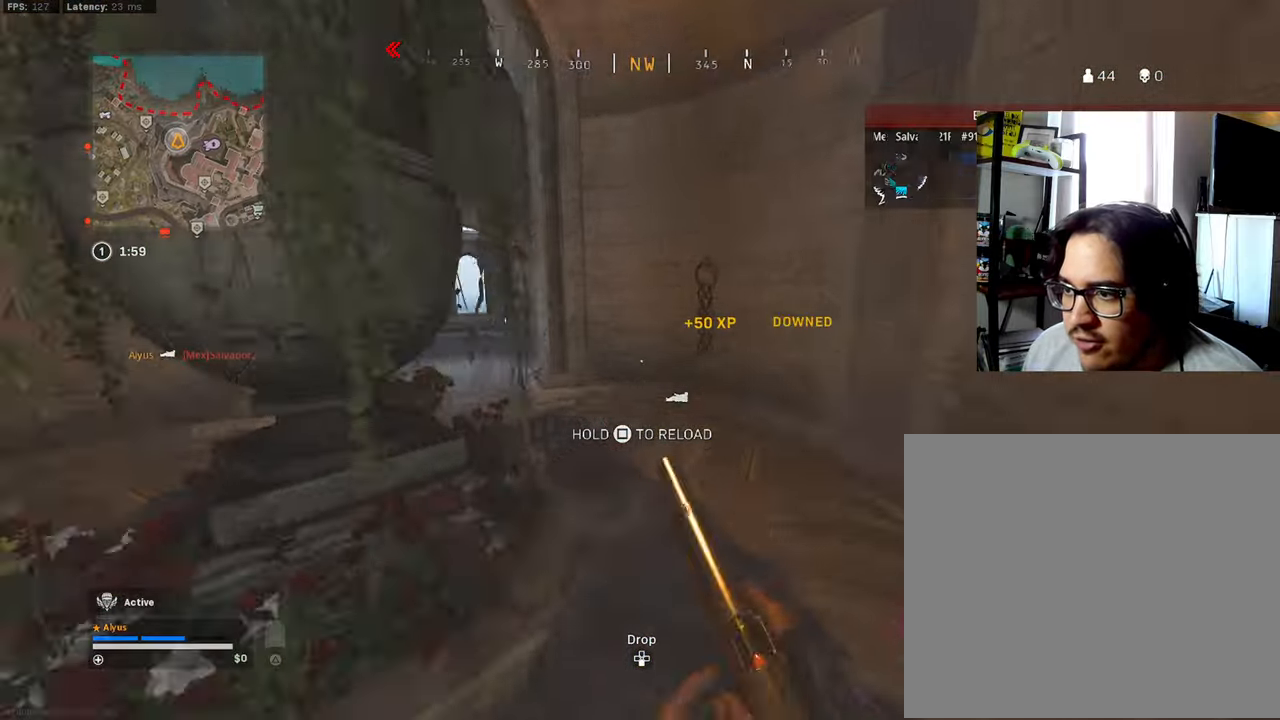
{"buttons": [], "left_stick": "up-left", "right_stick": "down", "events": [[100, "right_stick", "left"], [300, "left_stick", "up-left"], [350, "right_stick", "down"]]}
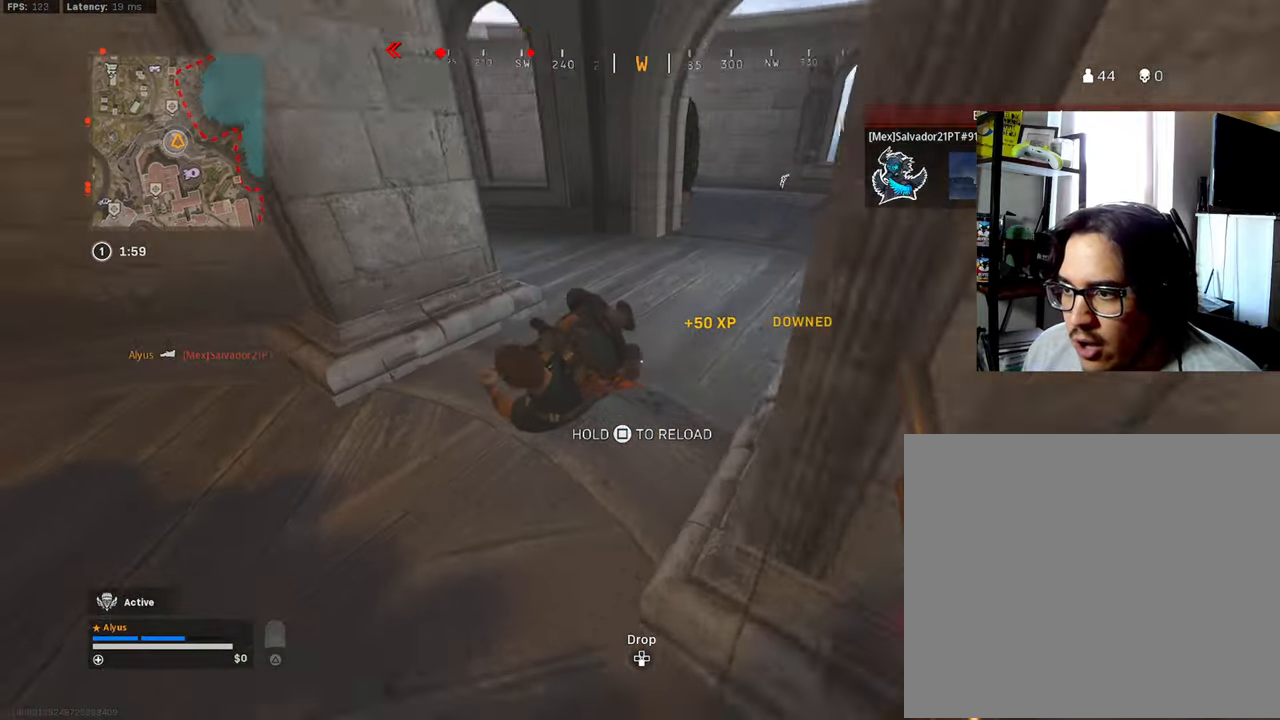
{"buttons": ["CIRCLE"], "left_stick": "up", "right_stick": "center", "events": [[50, "CIRCLE", "down"], [150, "left_stick", "up"], [183, "CIRCLE", "up"], [250, "CIRCLE", "down"], [366, "CIRCLE", "up"], [383, "CIRCLE", "down"], [383, "right_stick", "center"]]}
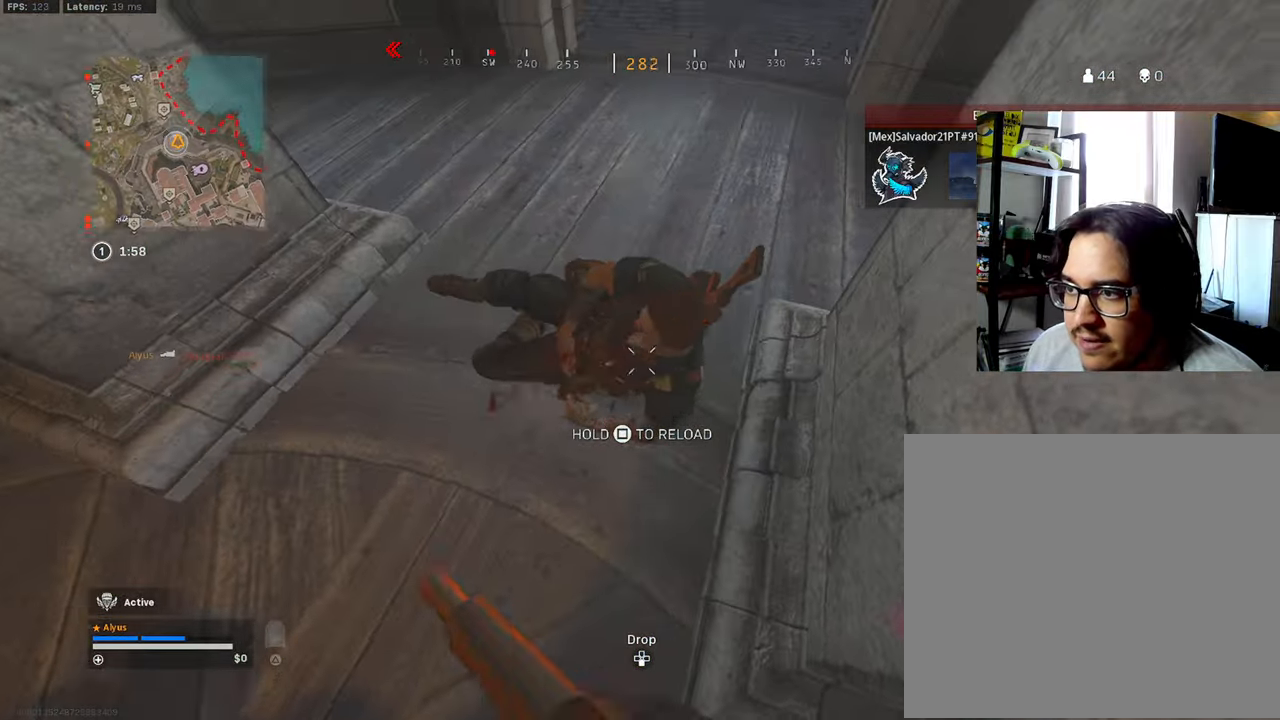
{"buttons": [], "left_stick": "up", "right_stick": "up-right", "events": [[16, "CIRCLE", "up"], [16, "right_stick", "right"], [100, "CIRCLE", "down"], [133, "right_stick", "center"], [183, "CIRCLE", "up"], [250, "CIRCLE", "down"], [350, "CIRCLE", "up"], [400, "right_stick", "up-right"], [417, "CIRCLE", "down"], [500, "CIRCLE", "up"]]}
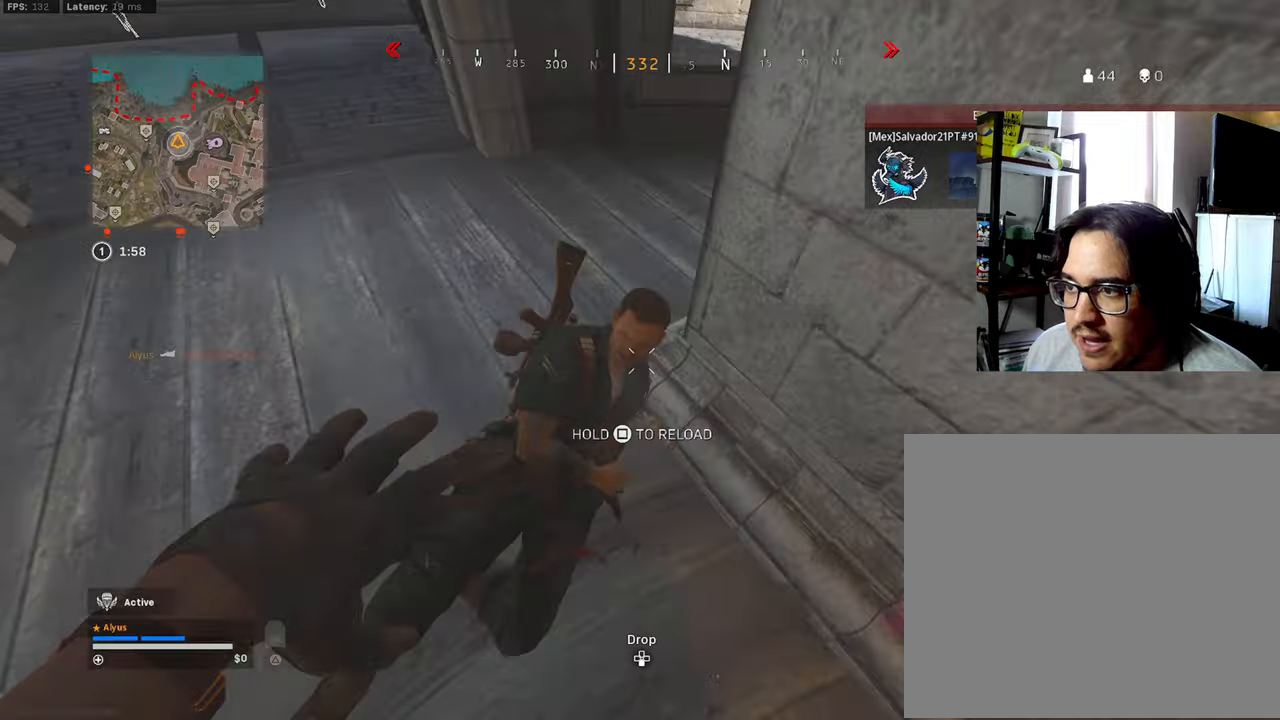
{"buttons": [], "left_stick": "left", "right_stick": "center", "events": [[67, "CIRCLE", "down"], [67, "left_stick", "up-left"], [117, "right_stick", "center"], [183, "CIRCLE", "up"], [467, "left_stick", "left"]]}
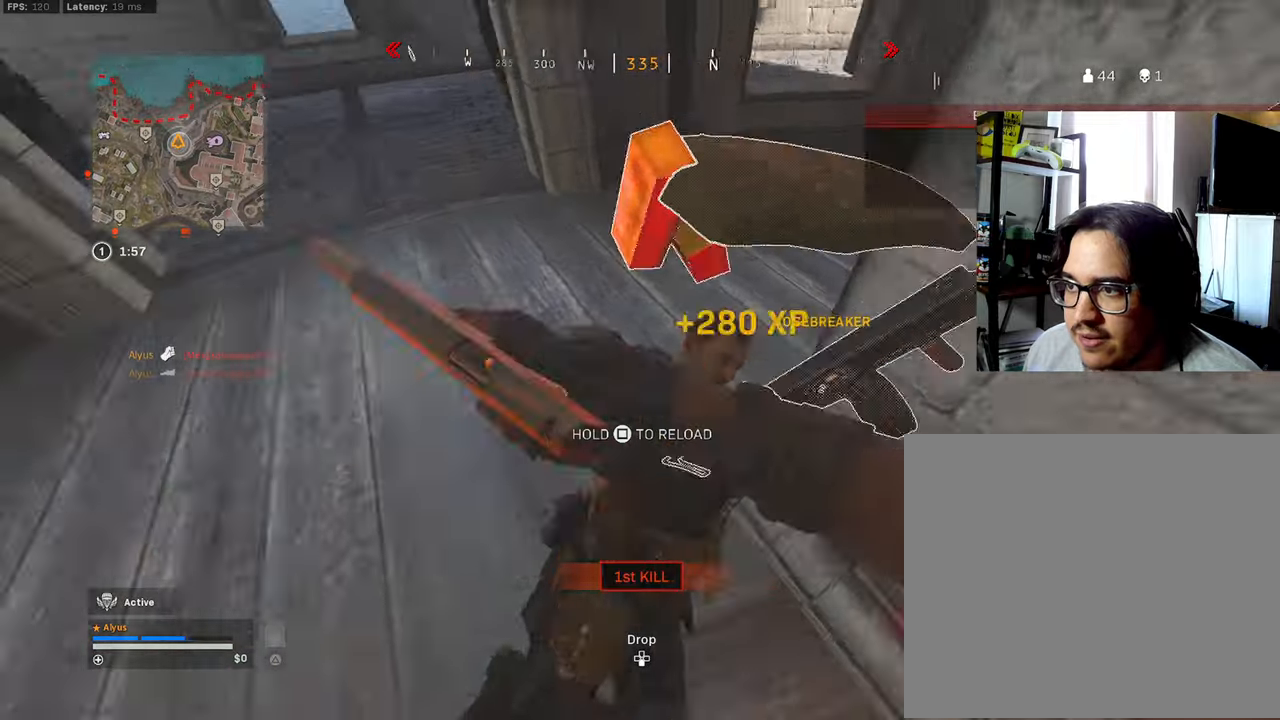
{"buttons": [], "left_stick": "up-left", "right_stick": "center", "events": [[33, "right_stick", "right"], [117, "left_stick", "down-left"], [233, "right_stick", "center"], [333, "right_stick", "right"], [483, "left_stick", "up-left"], [483, "right_stick", "center"]]}
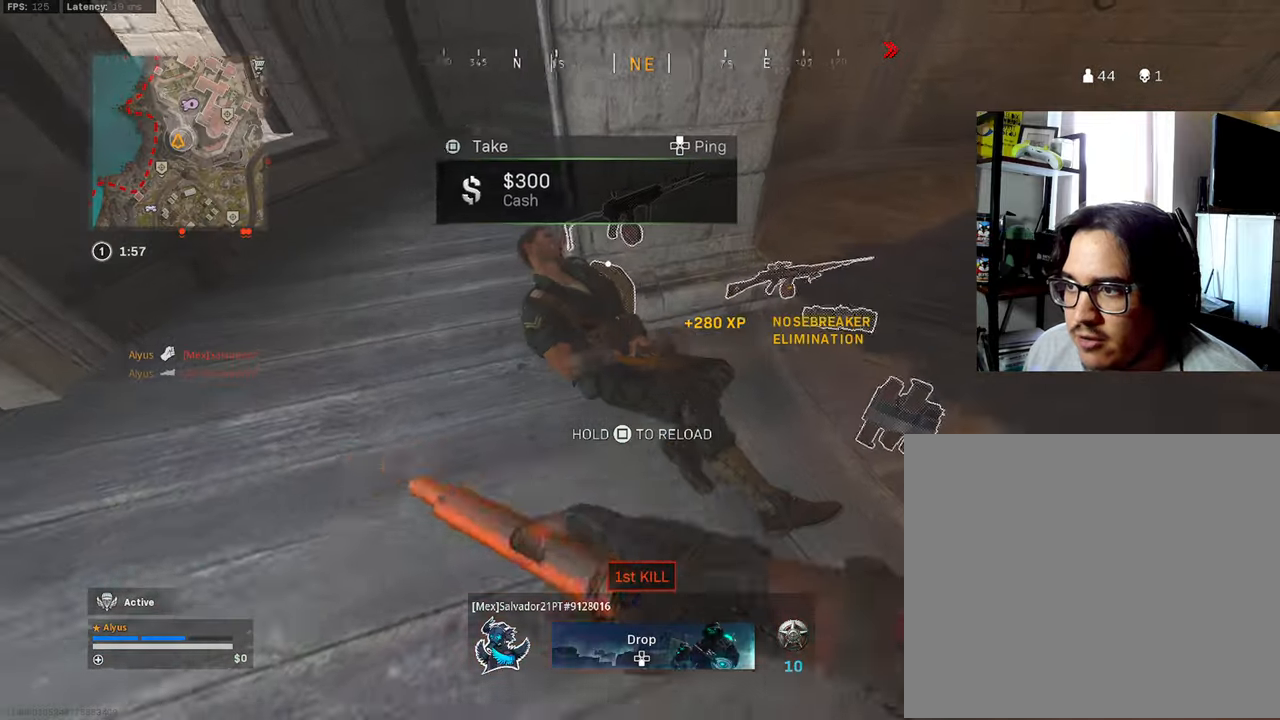
{"buttons": [], "left_stick": "up", "right_stick": "center", "events": [[50, "left_stick", "up"], [167, "right_stick", "right"], [183, "left_stick", "right"], [233, "right_stick", "center"], [250, "left_stick", "down"], [333, "left_stick", "left"], [333, "right_stick", "up"], [350, "SQUARE", "down"], [450, "SQUARE", "up"], [450, "left_stick", "up"], [467, "right_stick", "center"]]}
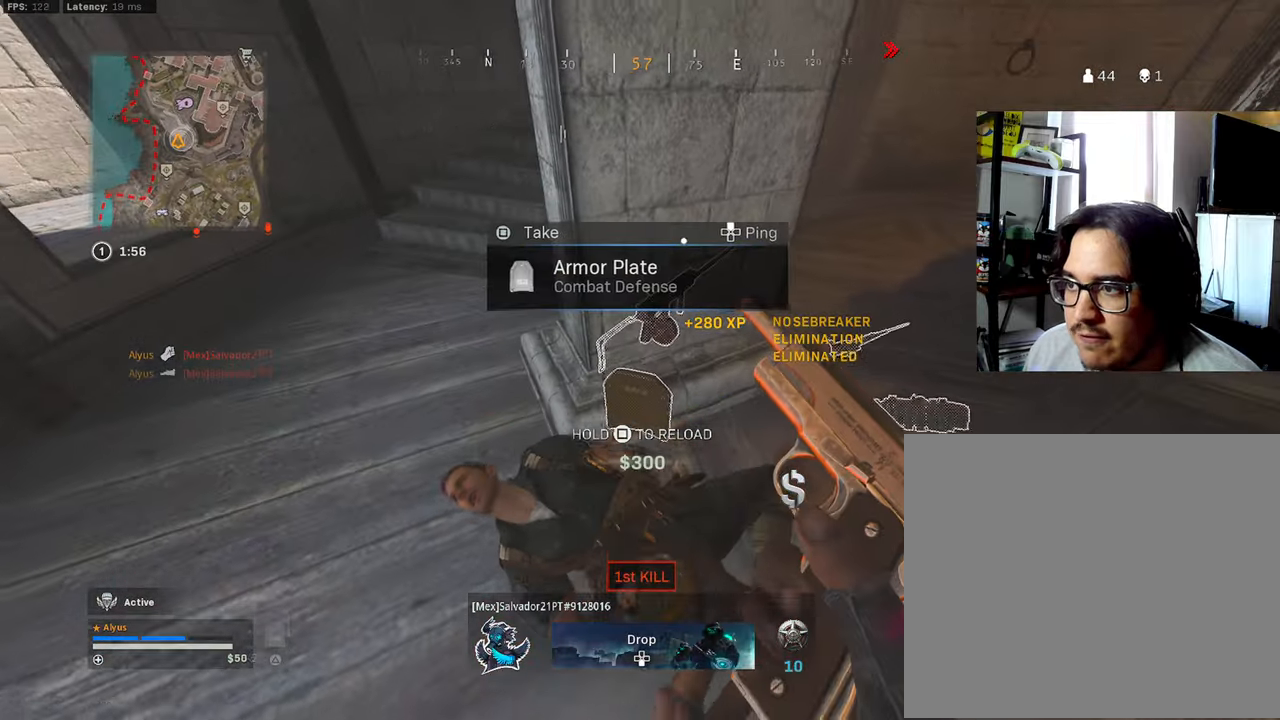
{"buttons": [], "left_stick": "up-left", "right_stick": "up-left", "events": [[17, "left_stick", "center"], [83, "left_stick", "down"], [167, "right_stick", "up-right"], [317, "left_stick", "center"], [333, "right_stick", "center"], [433, "left_stick", "up-left"], [500, "right_stick", "up-left"]]}
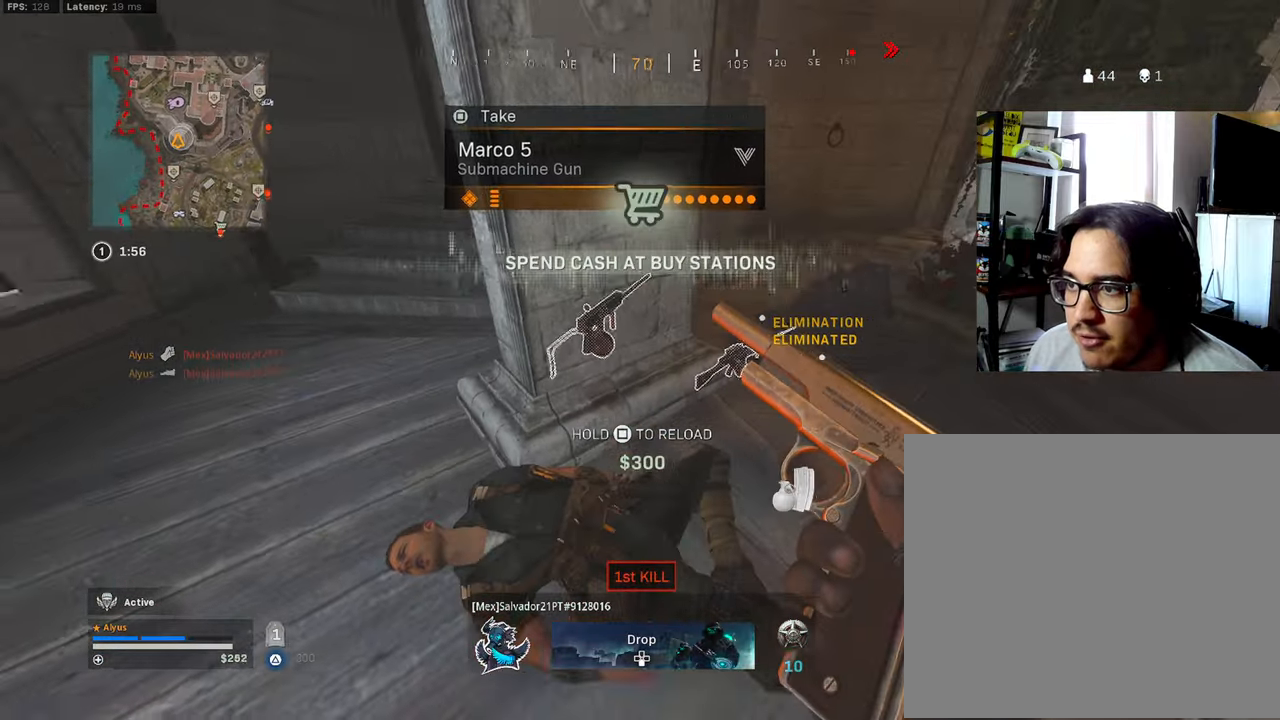
{"buttons": [], "left_stick": "down", "right_stick": "center", "events": [[100, "SQUARE", "down"], [117, "right_stick", "center"], [150, "left_stick", "center"], [167, "SQUARE", "up"], [250, "left_stick", "down"], [417, "right_stick", "right"], [433, "TRIANGLE", "down"], [467, "right_stick", "center"], [500, "TRIANGLE", "up"]]}
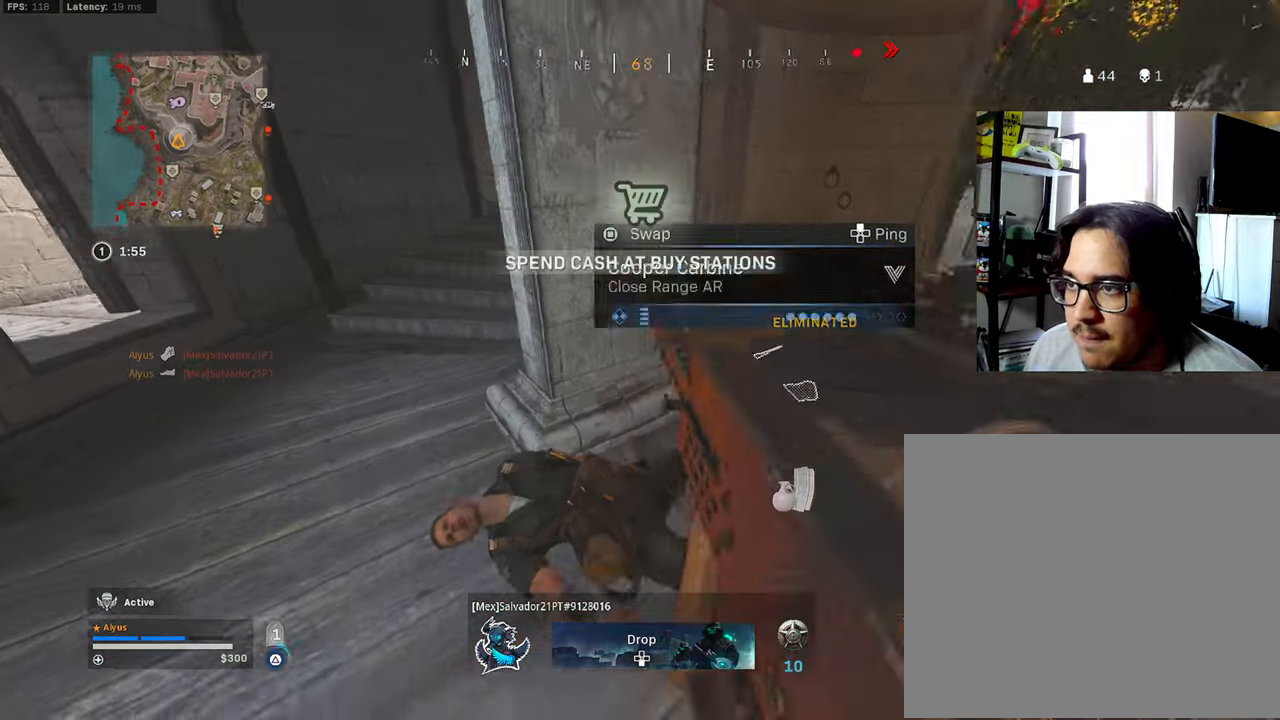
{"buttons": [], "left_stick": "down", "right_stick": "center", "events": [[117, "left_stick", "center"], [167, "left_stick", "up"], [483, "left_stick", "down"]]}
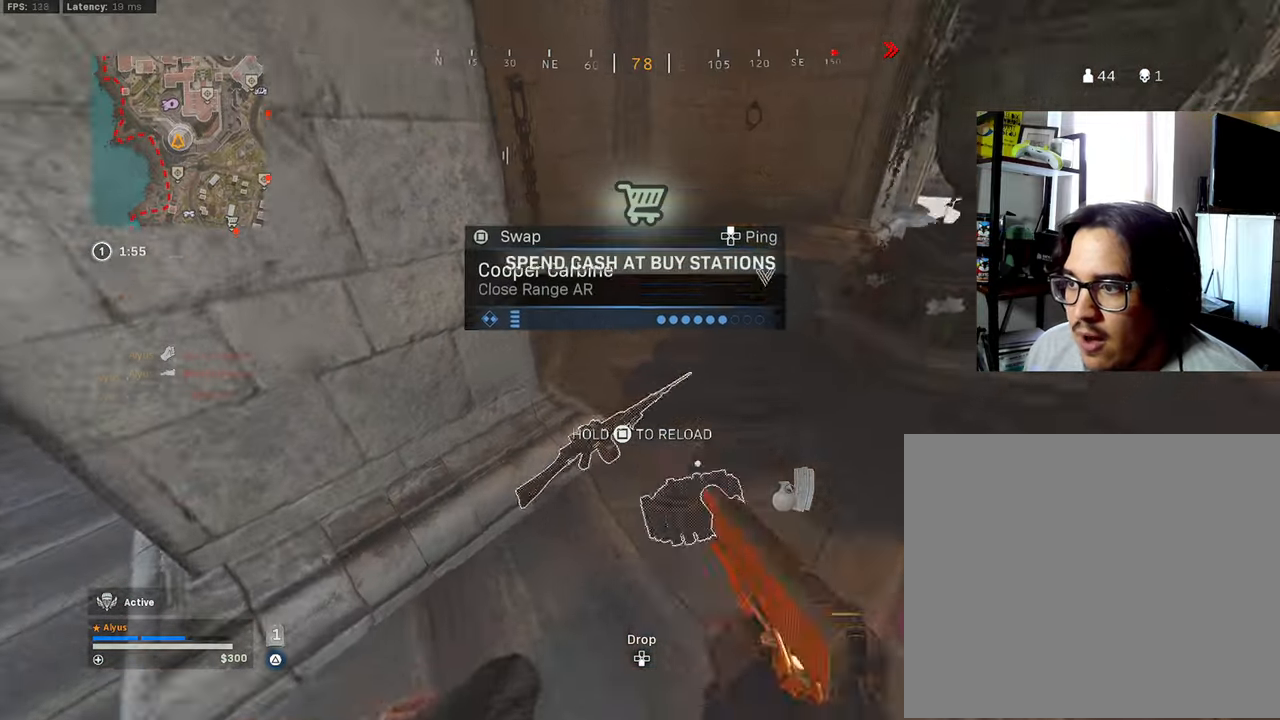
{"buttons": ["TRIANGLE"], "left_stick": "up", "right_stick": "up", "events": [[33, "SQUARE", "down"], [100, "SQUARE", "up"], [267, "left_stick", "right"], [350, "left_stick", "up"], [350, "right_stick", "up-right"], [433, "TRIANGLE", "down"], [433, "right_stick", "up"]]}
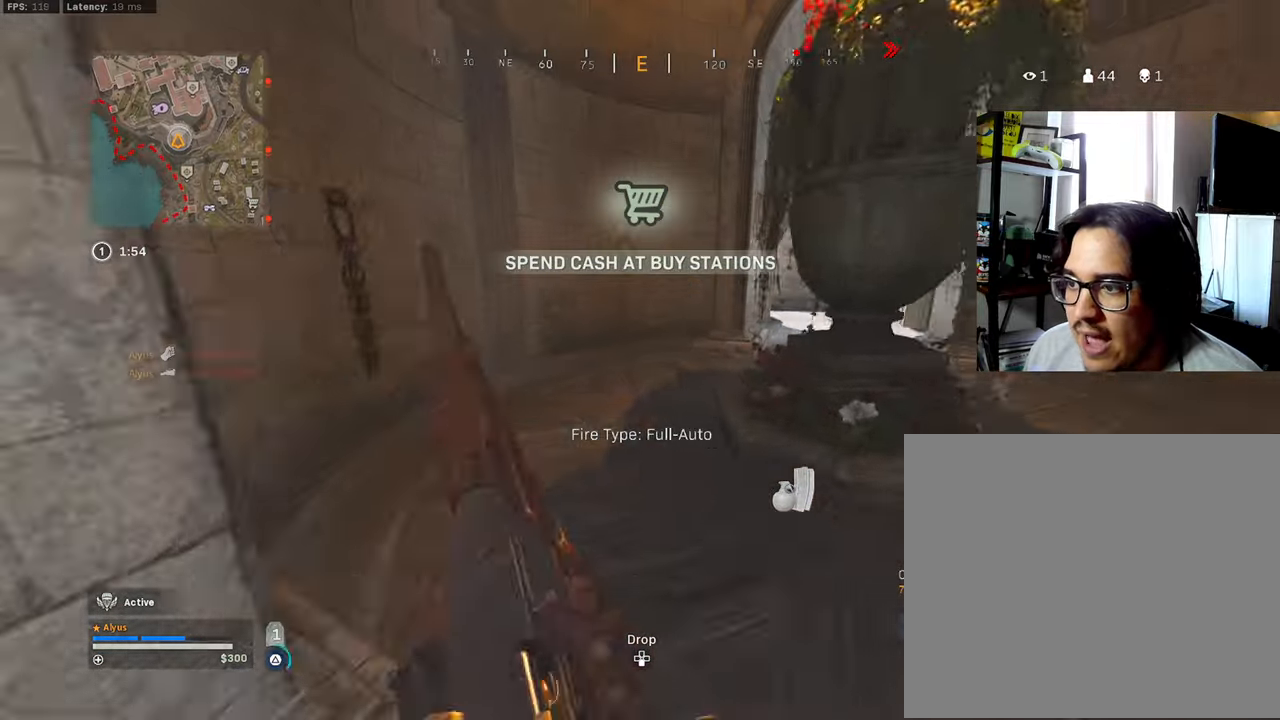
{"buttons": [], "left_stick": "up", "right_stick": "center", "events": [[33, "TRIANGLE", "up"], [83, "right_stick", "center"], [200, "right_stick", "right"], [383, "right_stick", "center"]]}
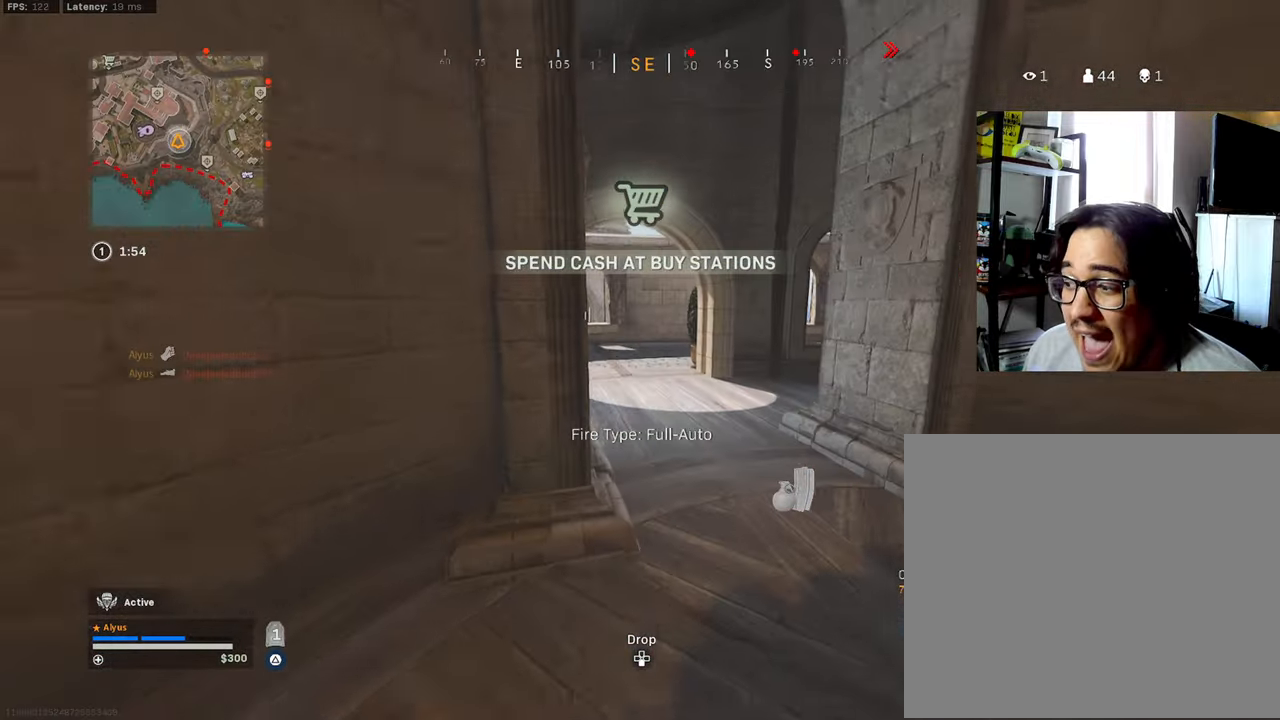
{"buttons": [], "left_stick": "up", "right_stick": "left", "events": [[467, "right_stick", "left"]]}
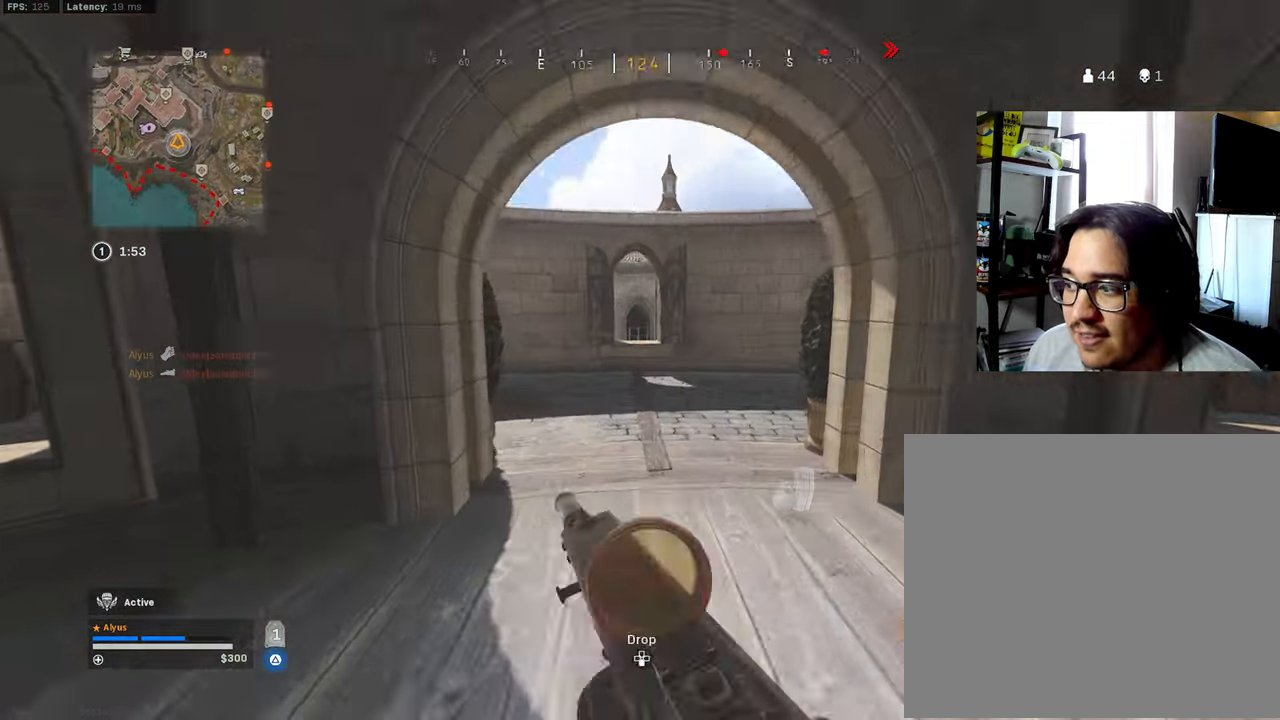
{"buttons": [], "left_stick": "up", "right_stick": "left", "events": [[83, "right_stick", "center"], [150, "left_stick", "up-right"], [200, "right_stick", "left"], [233, "CROSS", "down"], [367, "CROSS", "up"], [450, "left_stick", "up"]]}
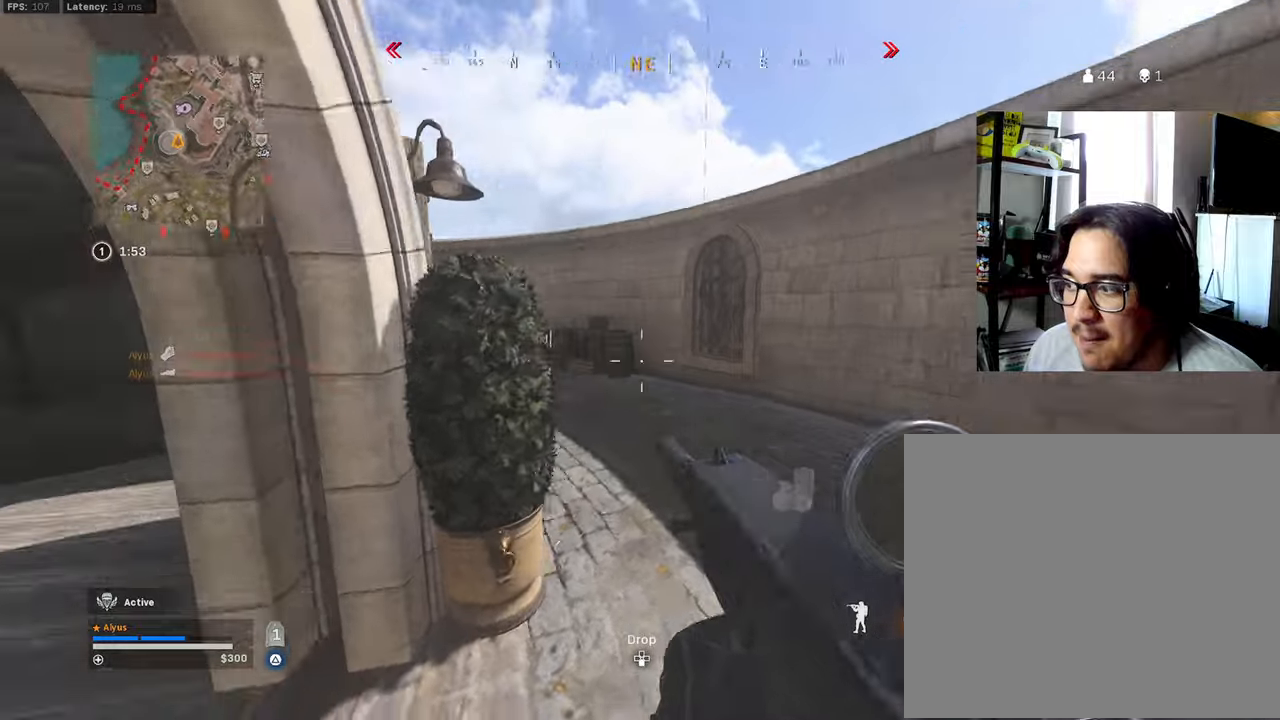
{"buttons": [], "left_stick": "up", "right_stick": "center", "events": [[67, "right_stick", "center"], [184, "right_stick", "left"], [317, "right_stick", "center"]]}